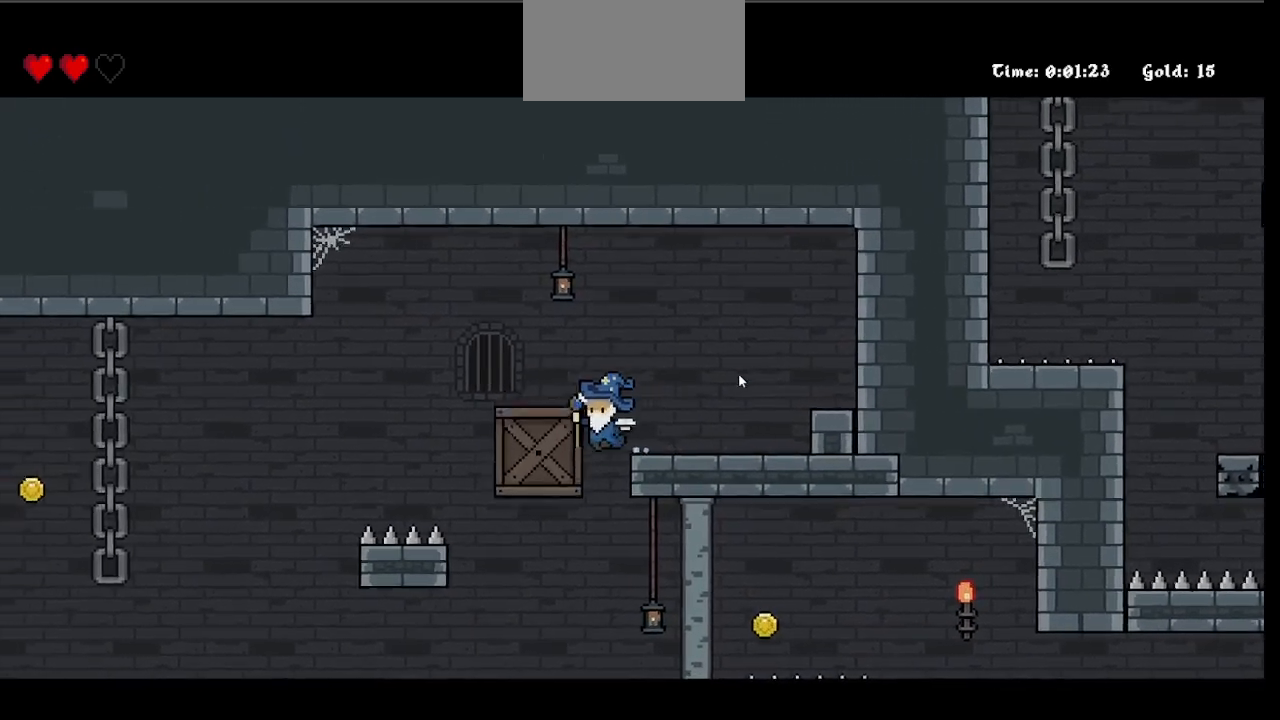
Gameplay with keyboard and mouse; each line is a JSON object with the keys and mouse buttons held at the frame after it. "events" lists presses ("down") and releases ("up") of "0", "1", "a", "ctrl", "d", "down", "e", "escape", "left", "n", "q", "r", "return", "right", "s", "shift", "space", "t", "tab", "up", "w", "x", "y", "z", "mouse_left", "mouse_wheel" and "mouse_right" between this image and that frame as [ms after this image, input, new state], when the widget could be followed in between. "mouse_left", "mouse_wheel", "mouse_right" = the "left", "wheel", "right" buttons of the "mouse" list. No other keys are recorded. "wheel" means that the mouse wheel is clicked or scrolled. Mouse movement is not recorded.
{"keys": [], "mouse": [], "events": [[417, "y", "up"]]}
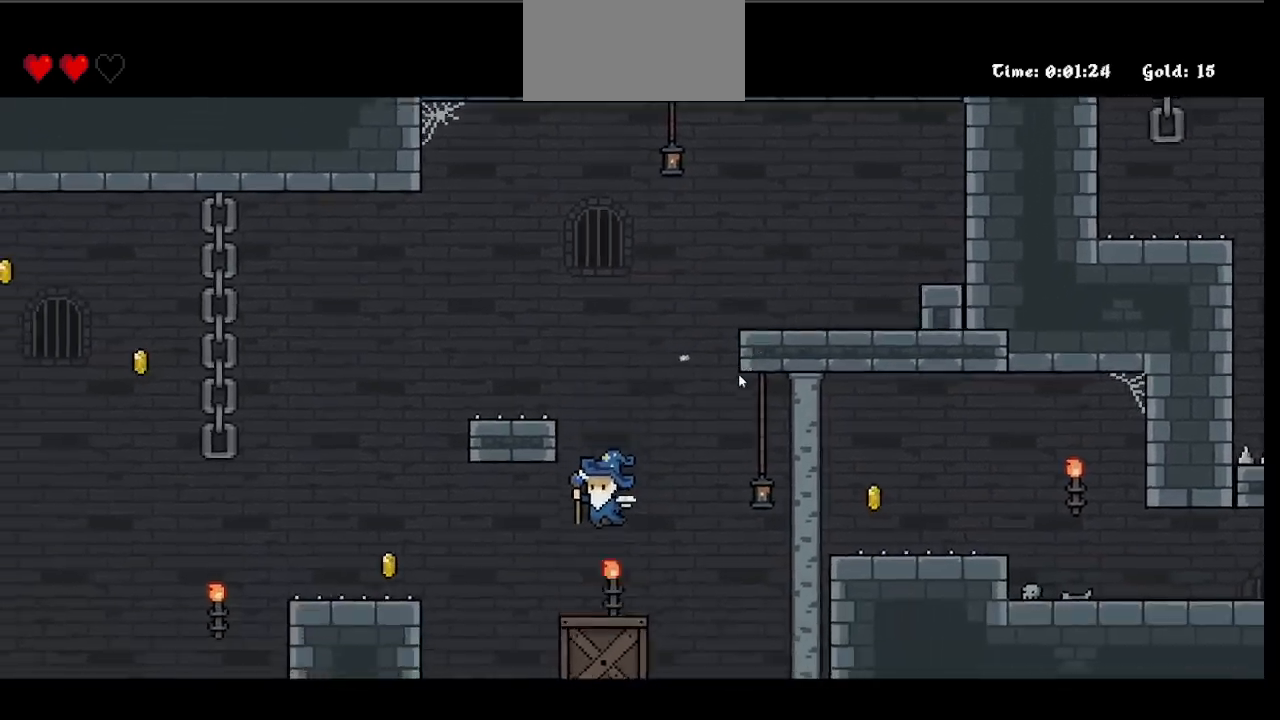
{"keys": ["space"], "mouse": [], "events": [[200, "space", "down"]]}
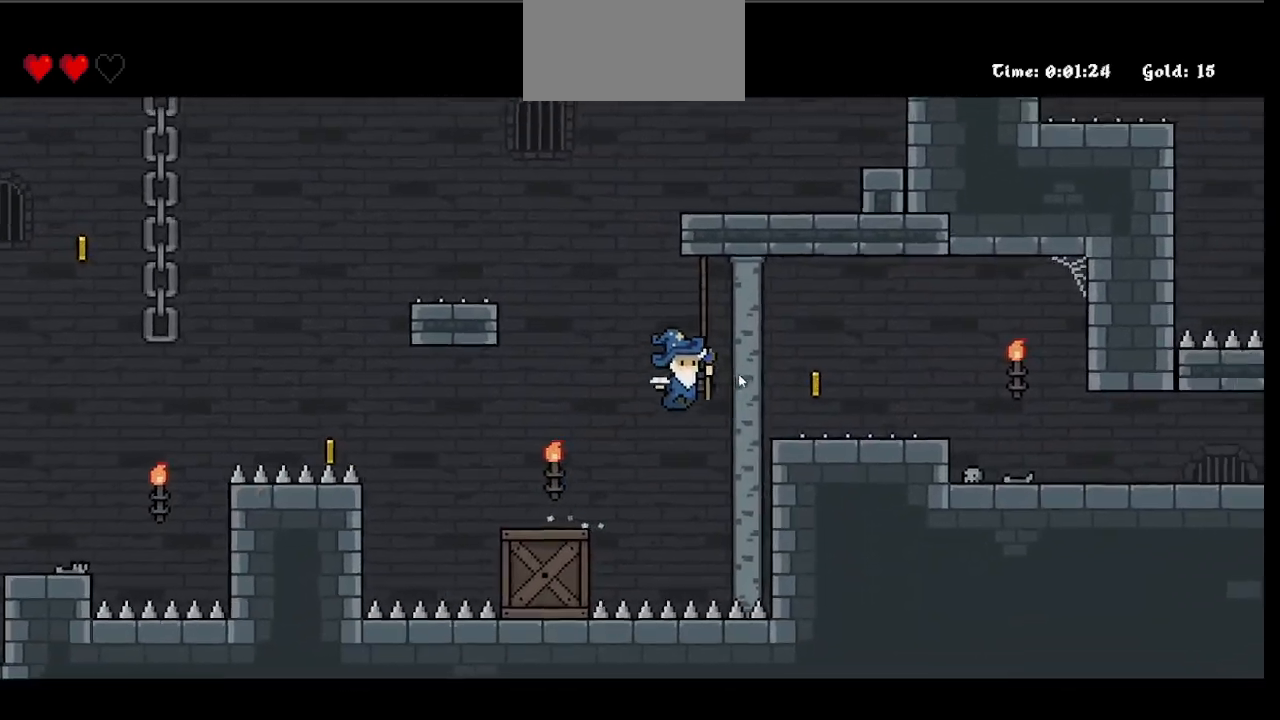
{"keys": [], "mouse": [], "events": [[317, "space", "up"]]}
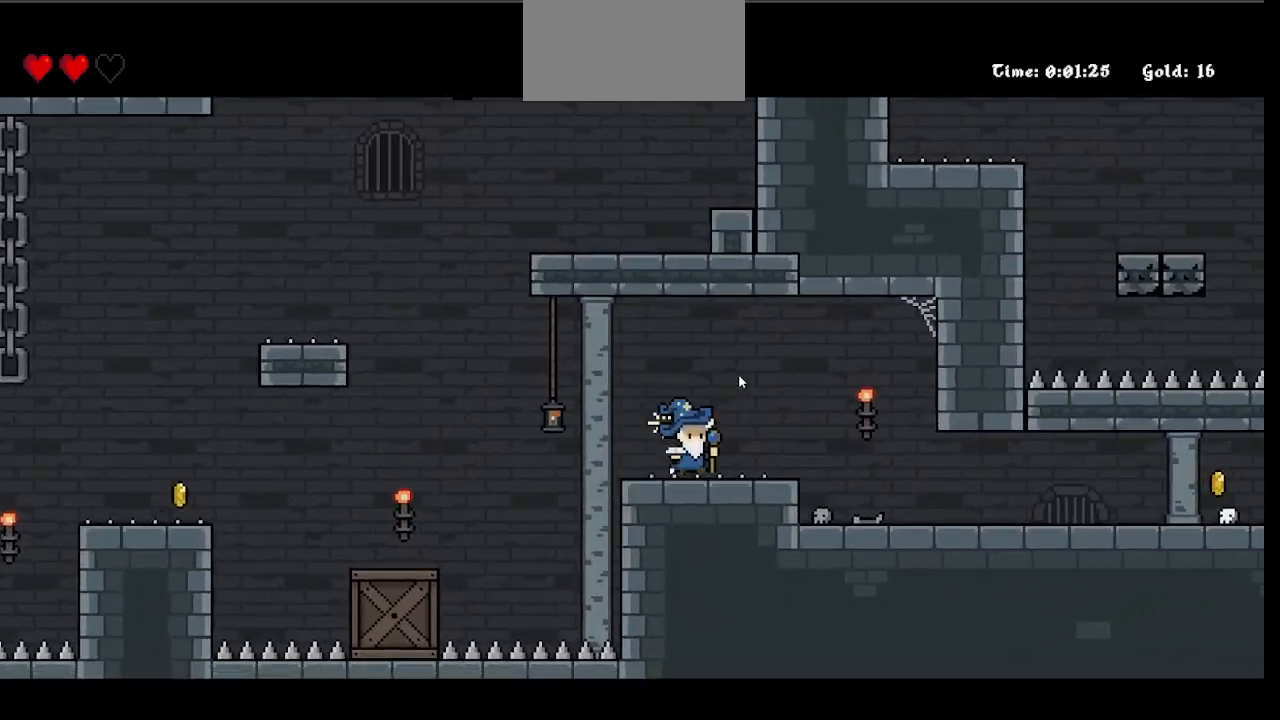
{"keys": [], "mouse": [], "events": []}
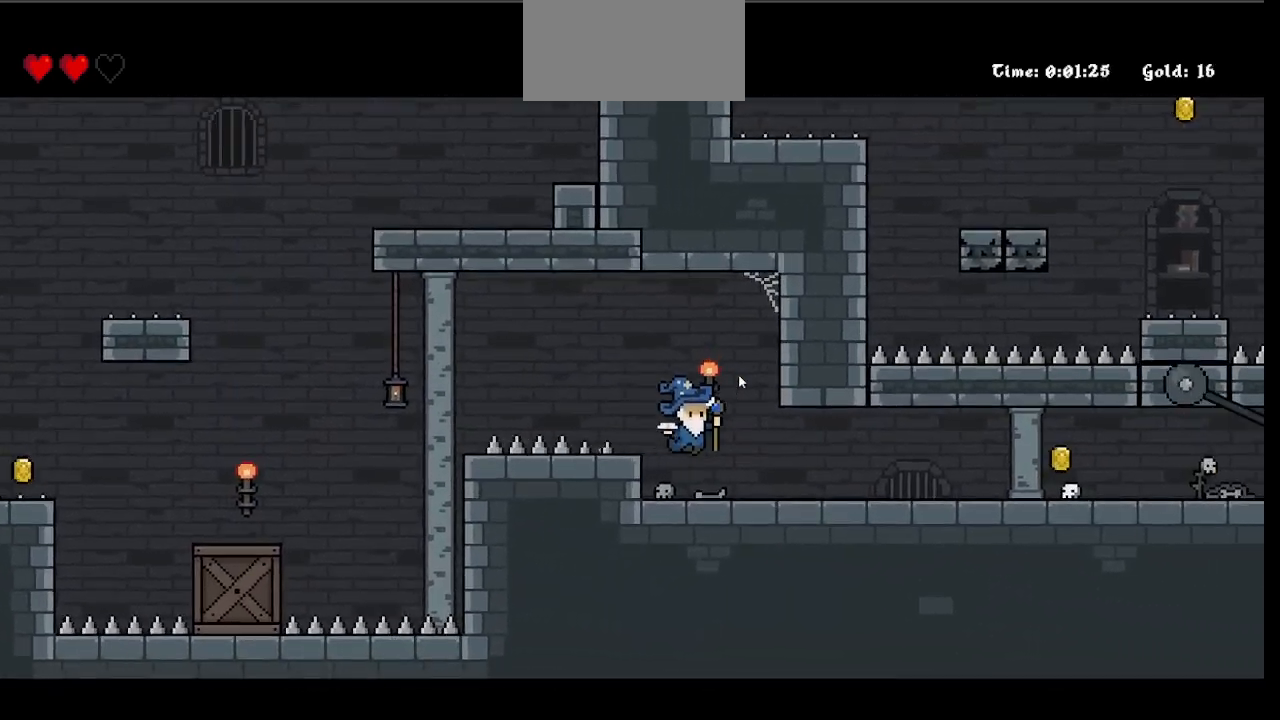
{"keys": [], "mouse": [], "events": []}
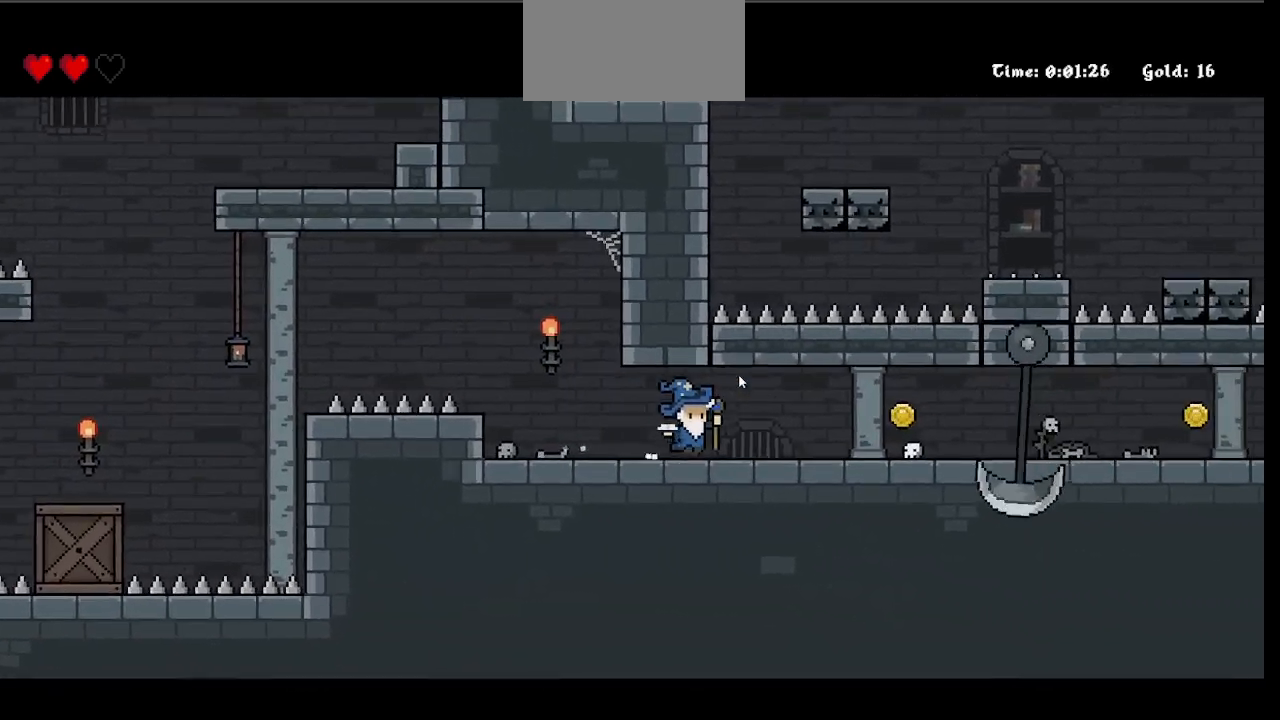
{"keys": [], "mouse": [], "events": []}
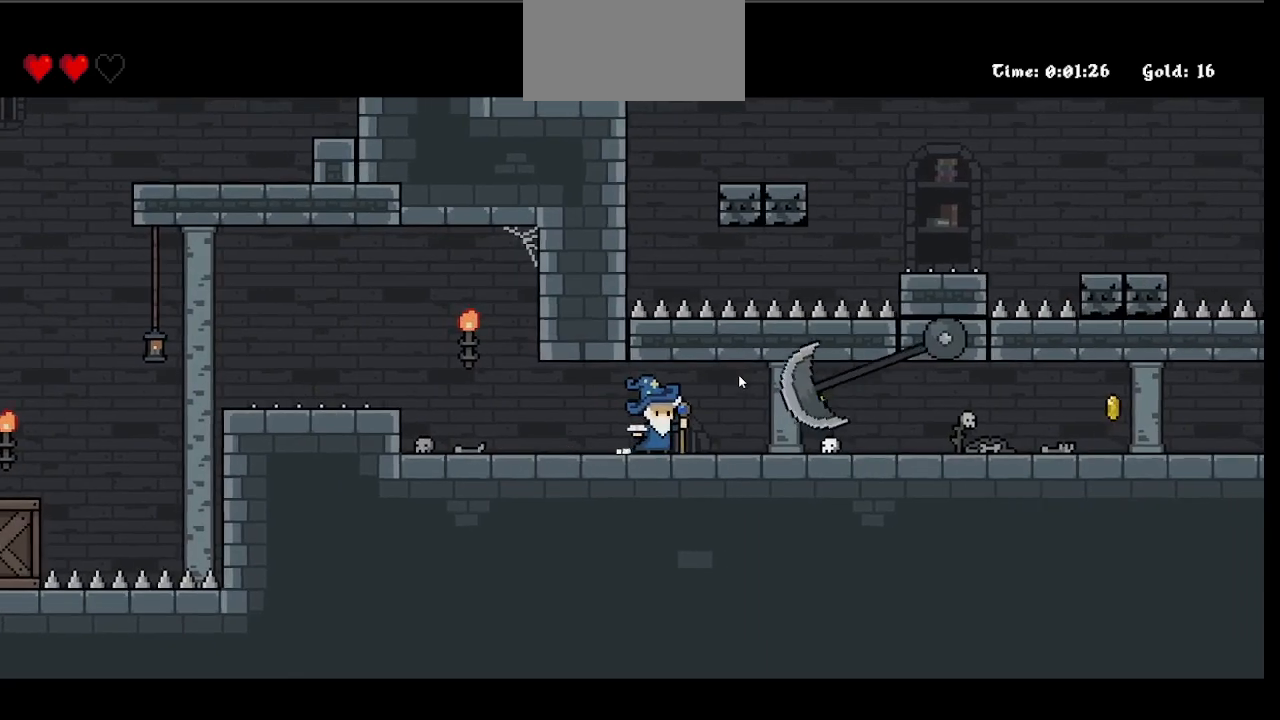
{"keys": [], "mouse": [], "events": []}
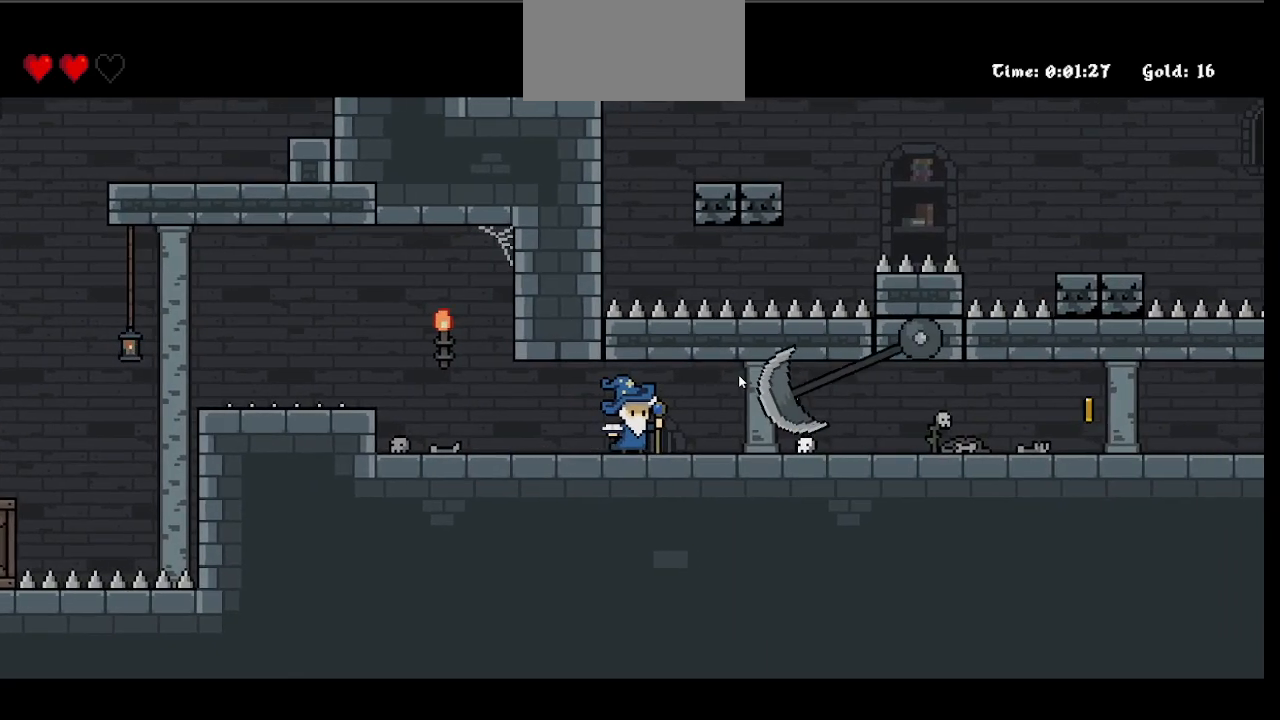
{"keys": [], "mouse": [], "events": []}
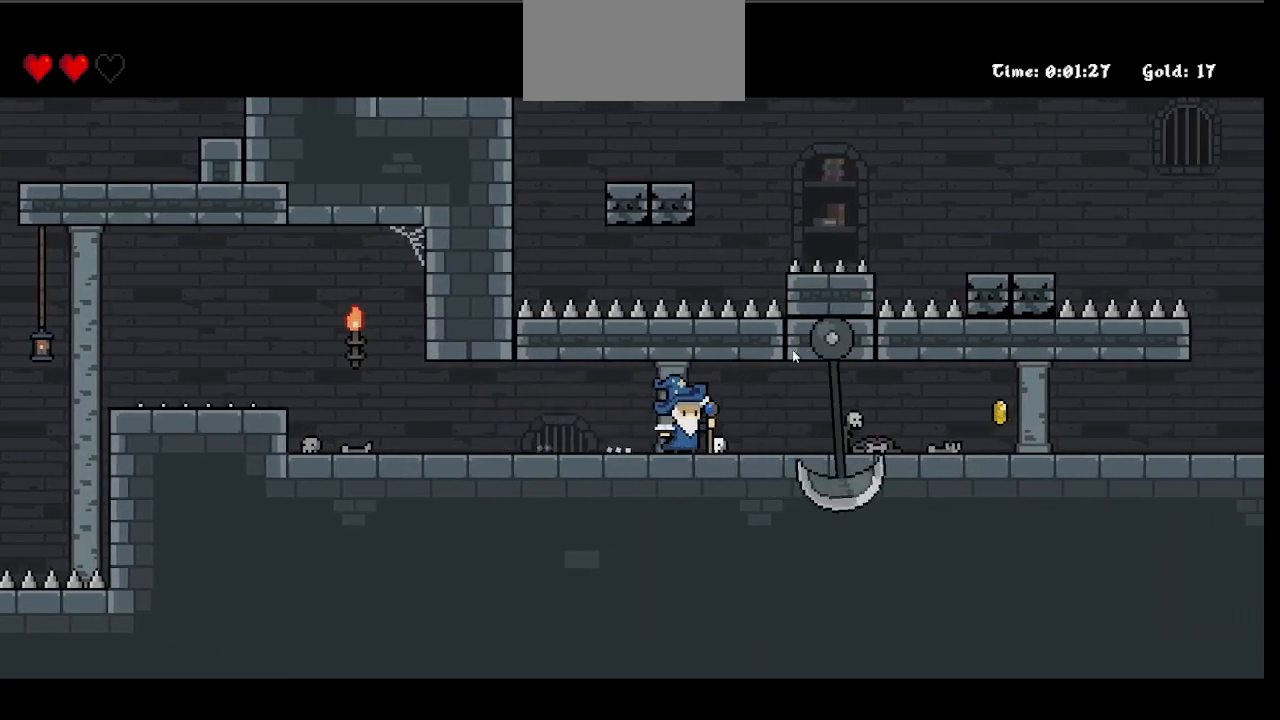
{"keys": [], "mouse": [], "events": []}
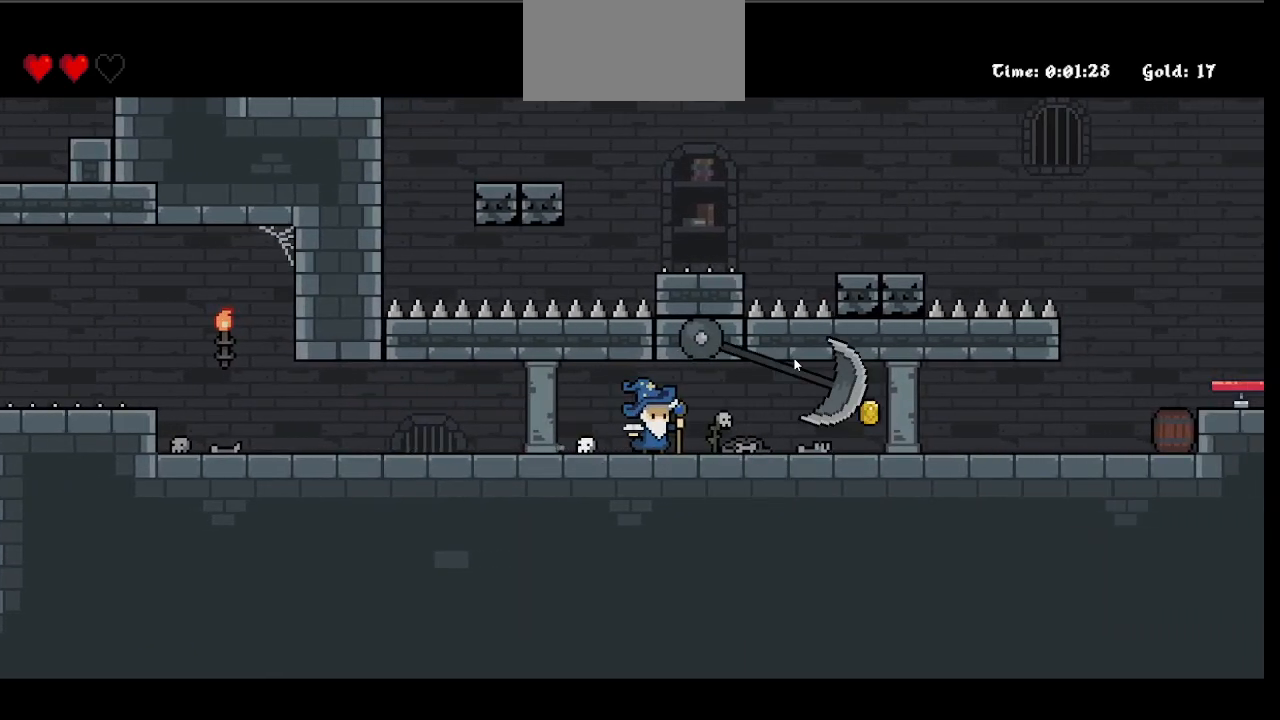
{"keys": [], "mouse": [], "events": []}
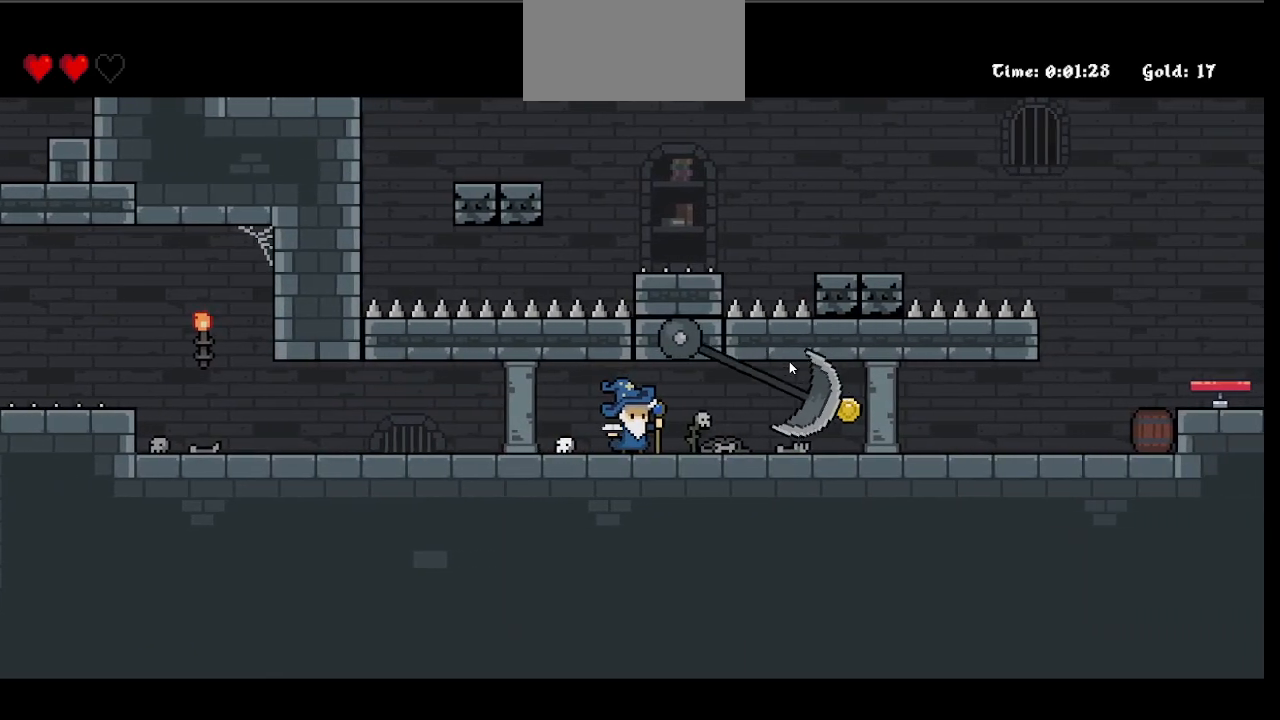
{"keys": ["space"], "mouse": [], "events": [[283, "space", "down"]]}
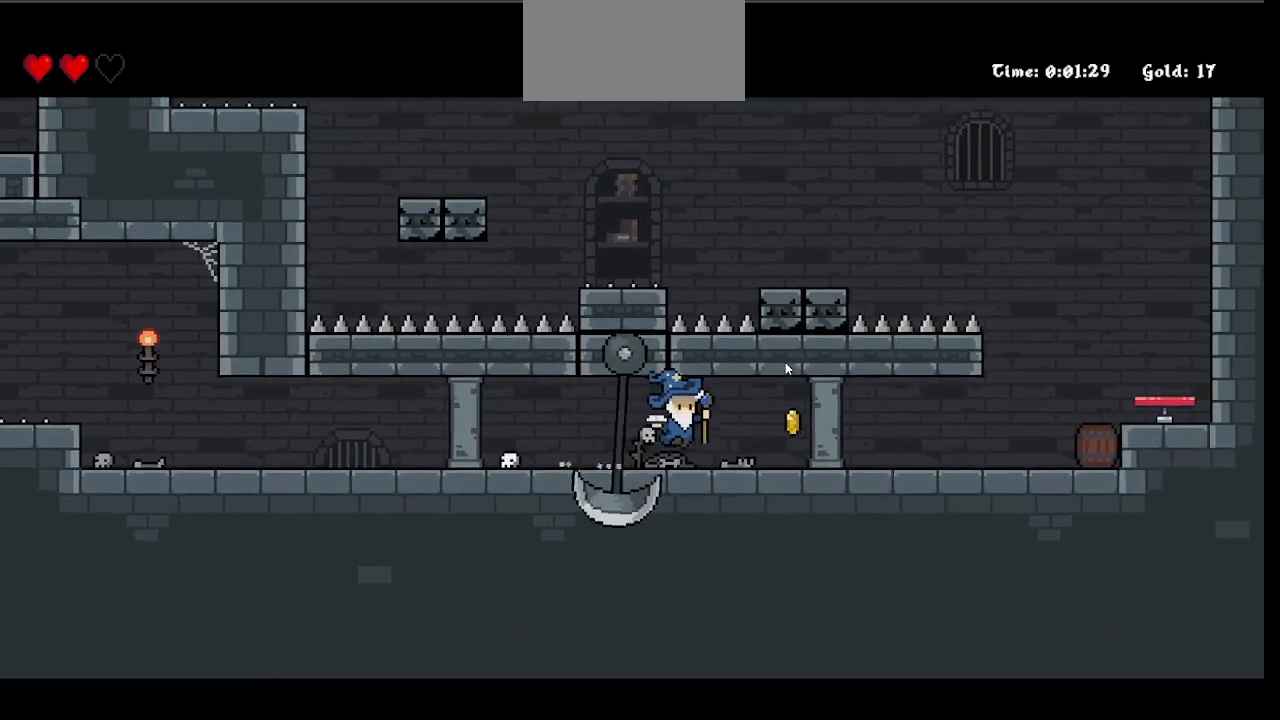
{"keys": [], "mouse": [], "events": [[117, "space", "up"]]}
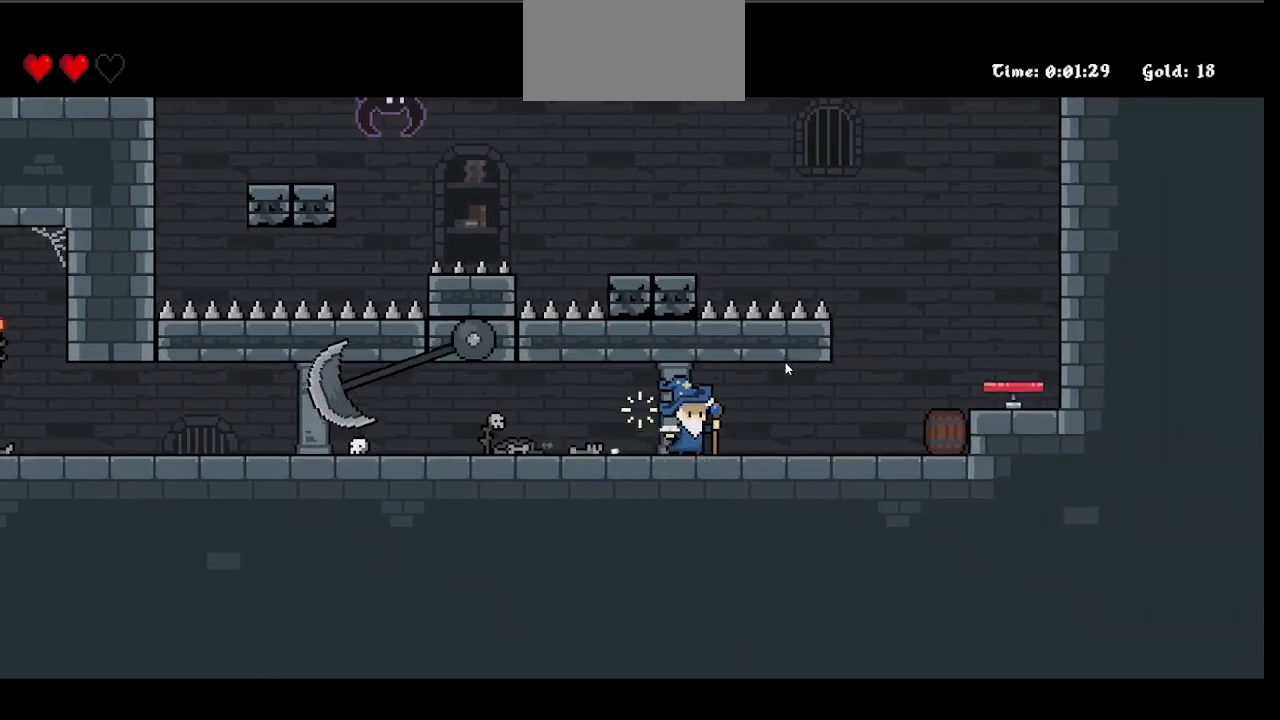
{"keys": [], "mouse": [], "events": []}
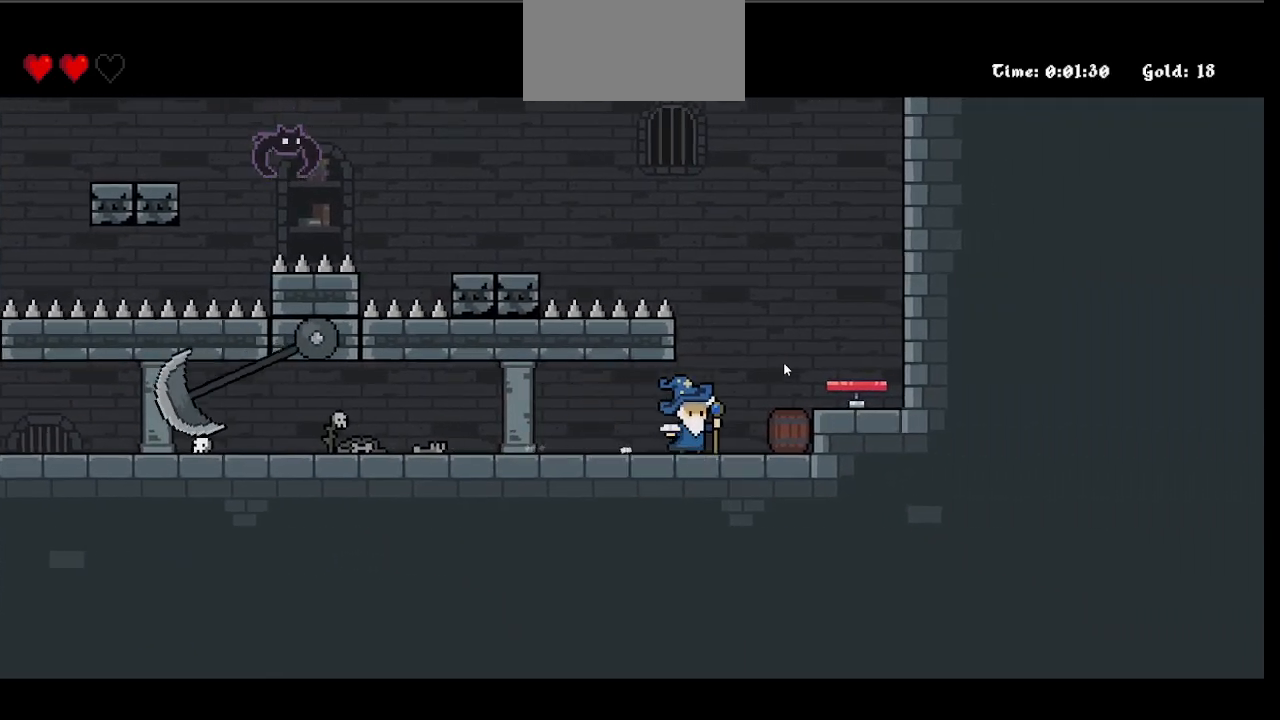
{"keys": ["space"], "mouse": [], "events": [[50, "space", "down"], [200, "space", "up"], [433, "space", "down"]]}
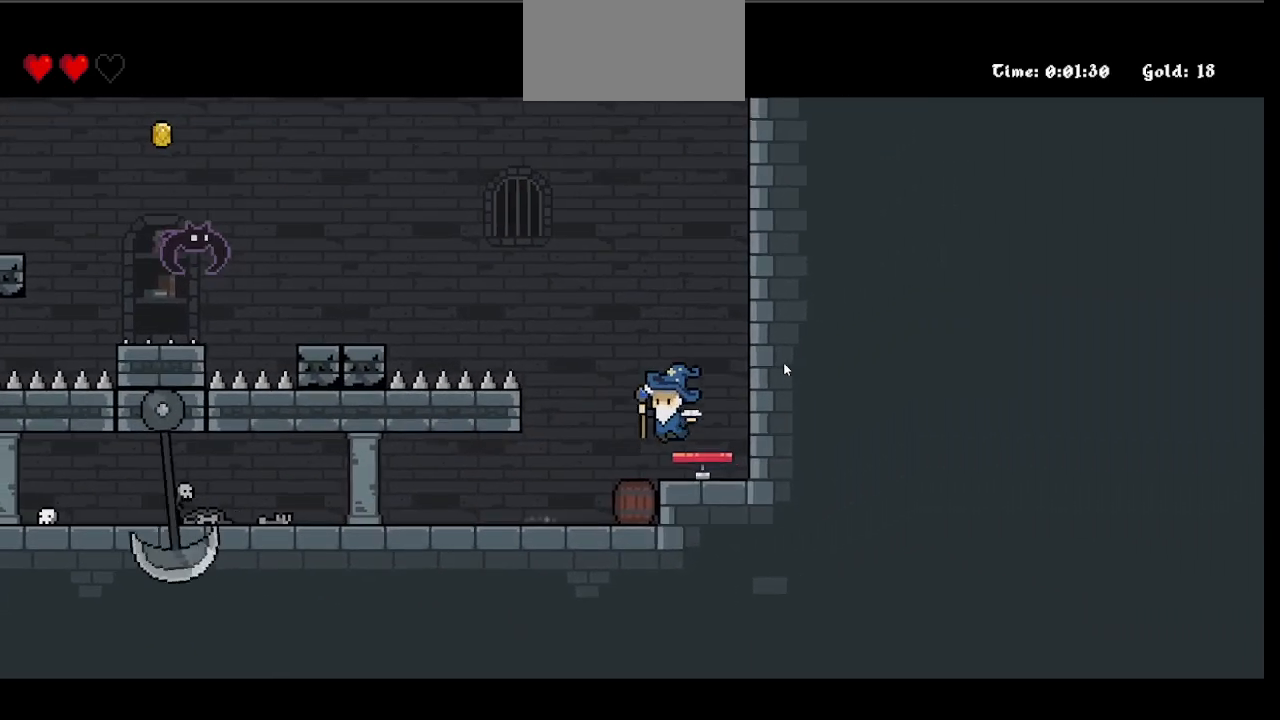
{"keys": ["space"], "mouse": [], "events": [[217, "mouse_left", "down"], [417, "mouse_left", "up"]]}
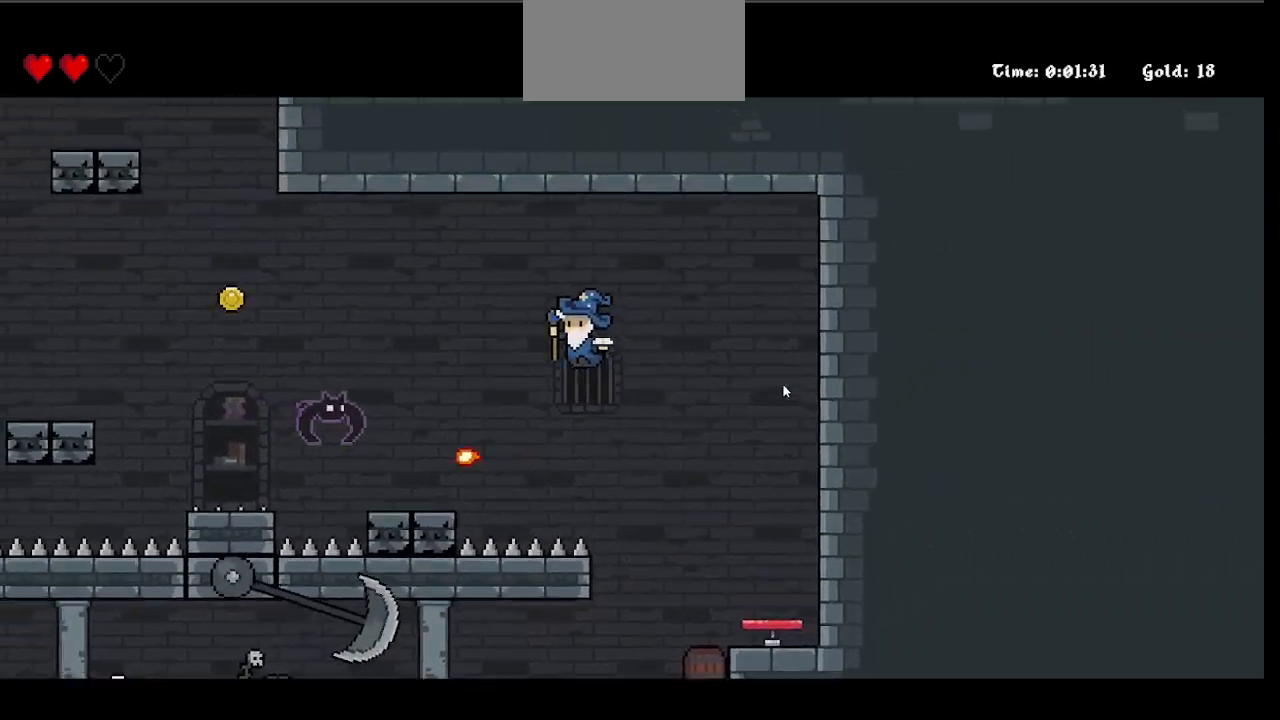
{"keys": [], "mouse": [], "events": [[233, "space", "up"]]}
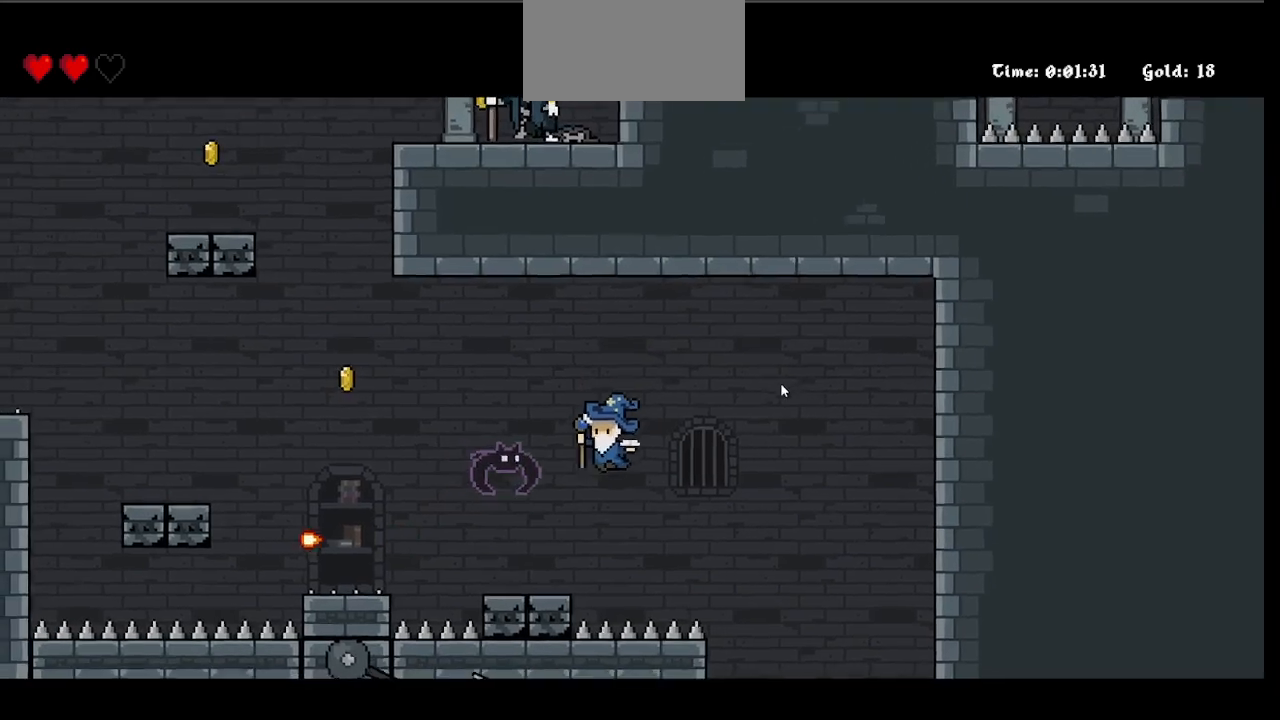
{"keys": ["space"], "mouse": [], "events": [[17, "mouse_left", "down"], [100, "mouse_left", "up"], [383, "space", "down"]]}
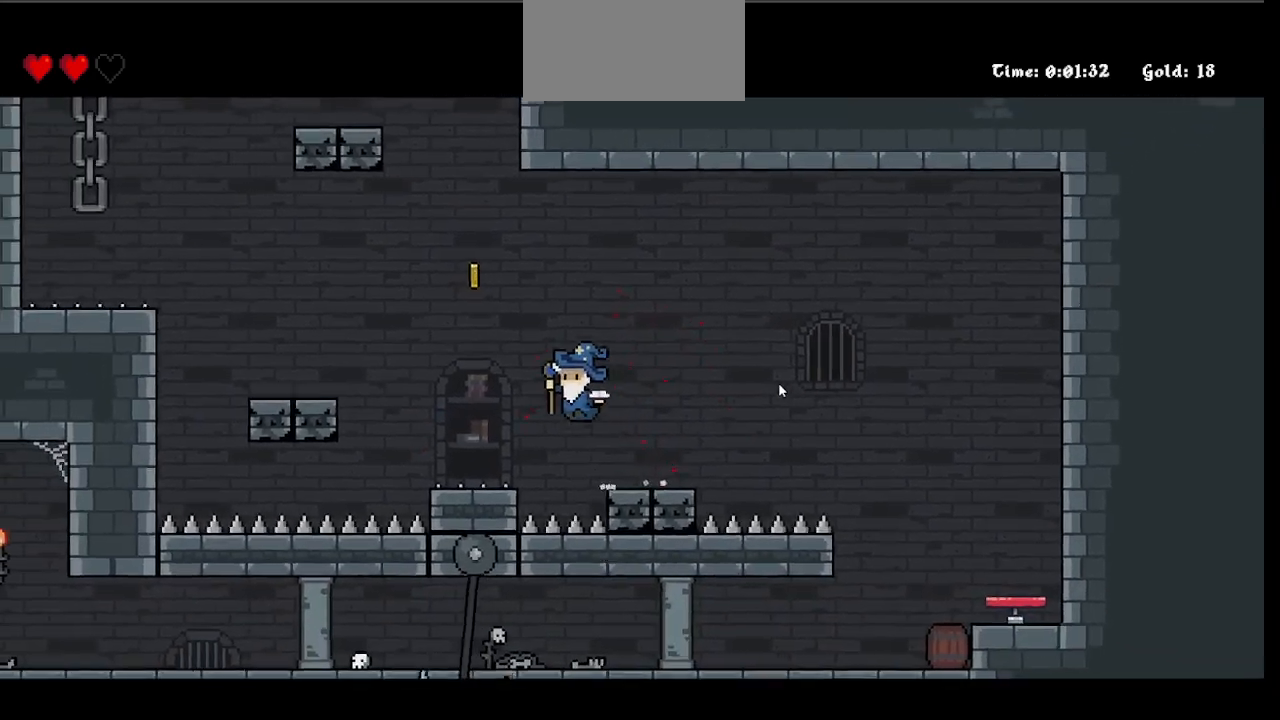
{"keys": ["space"], "mouse": [], "events": []}
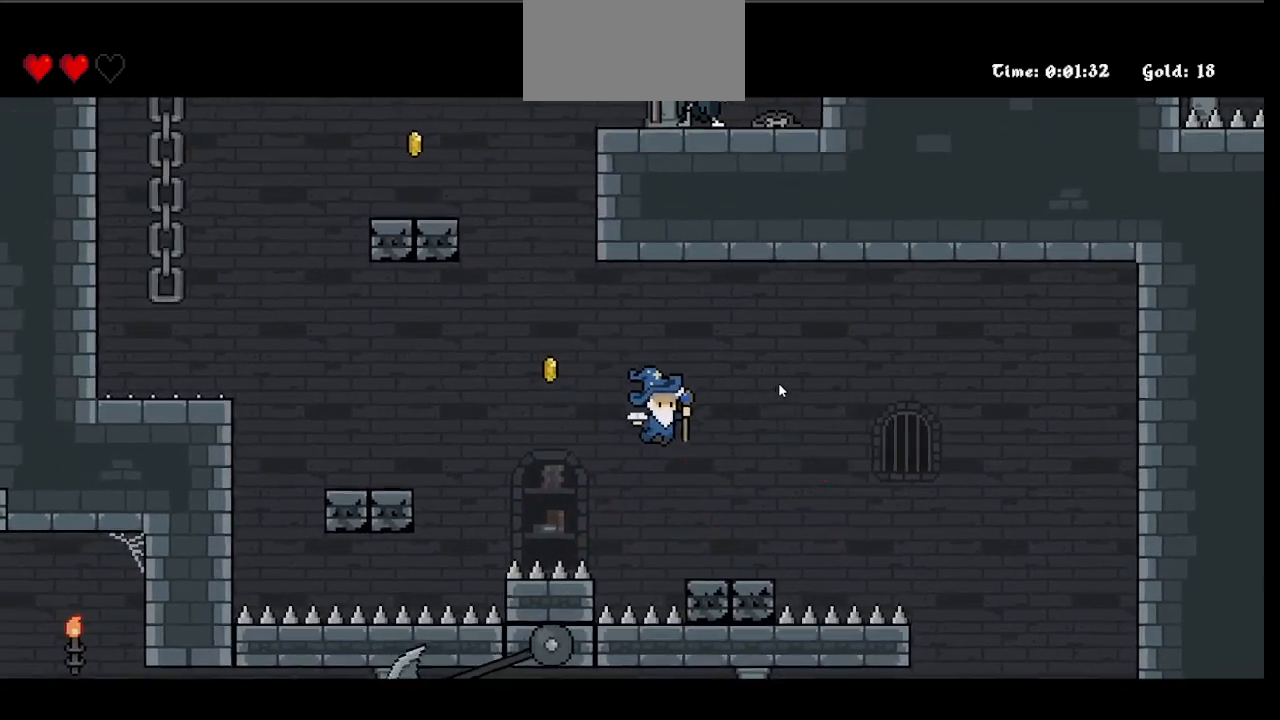
{"keys": ["a", "space"], "mouse": [], "events": [[33, "a", "down"], [33, "space", "up"], [500, "space", "down"]]}
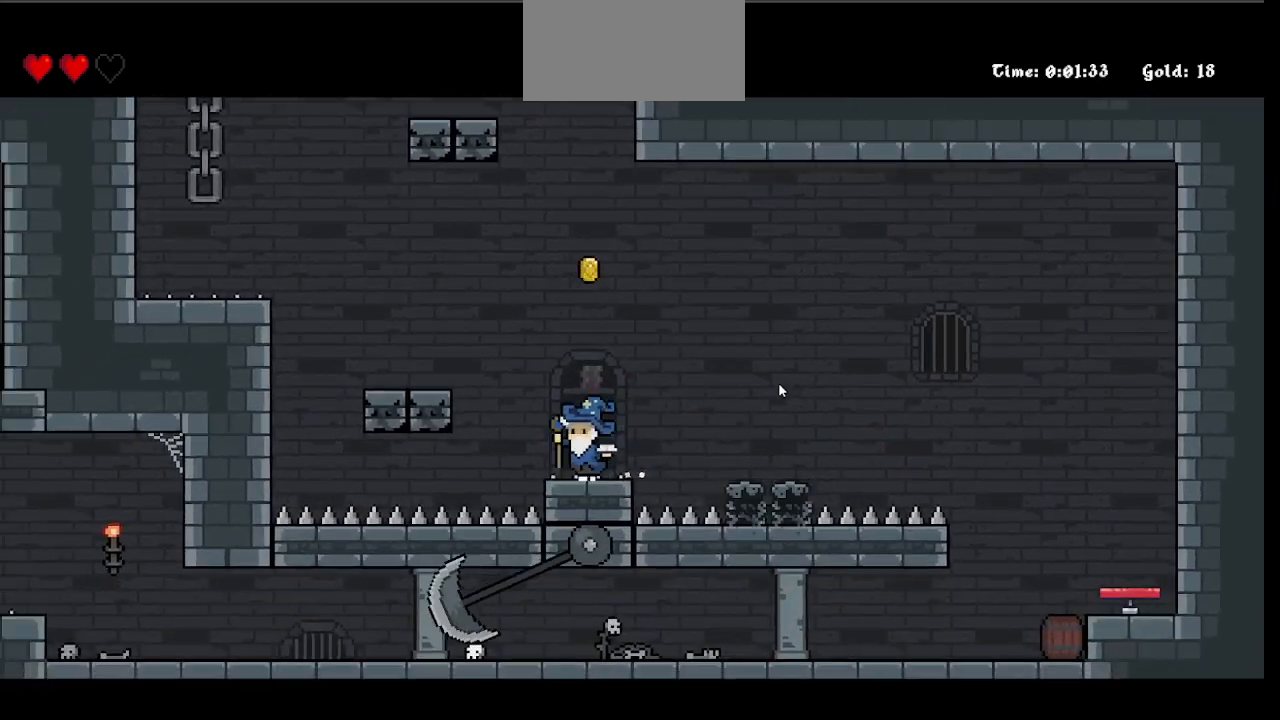
{"keys": ["a"], "mouse": [], "events": [[300, "space", "up"]]}
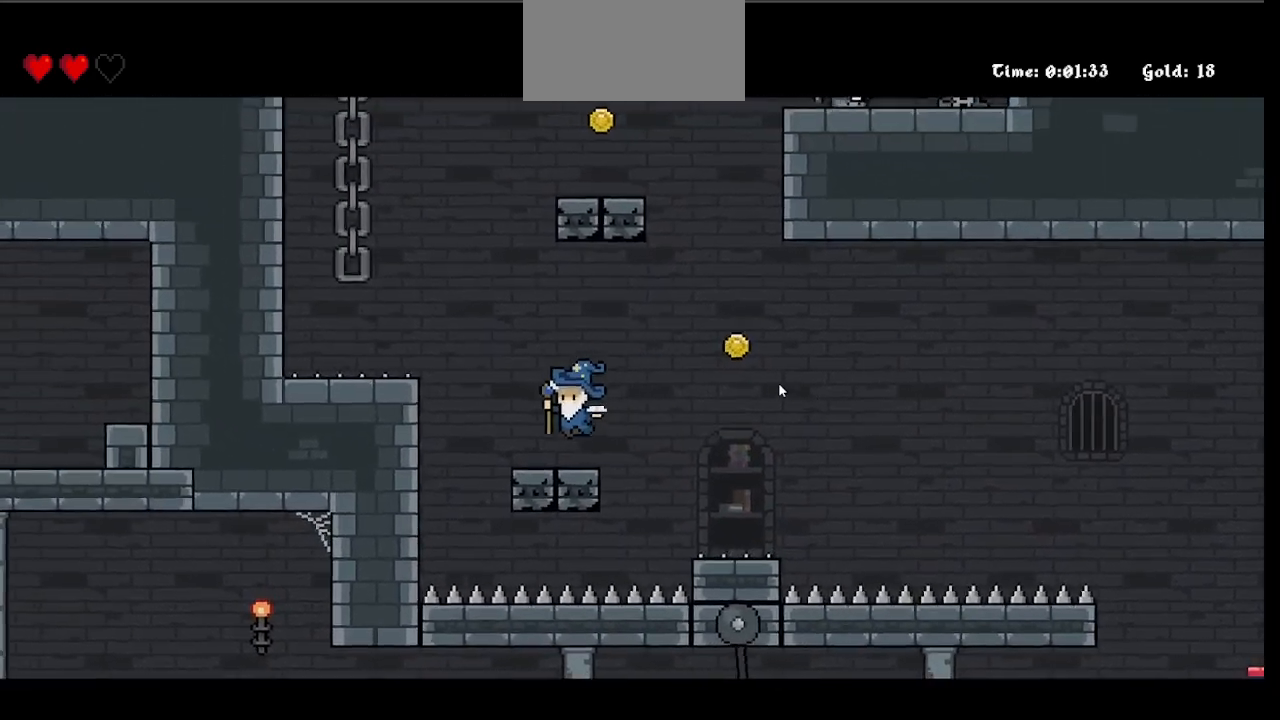
{"keys": ["a"], "mouse": [], "events": [[117, "space", "down"], [350, "space", "up"]]}
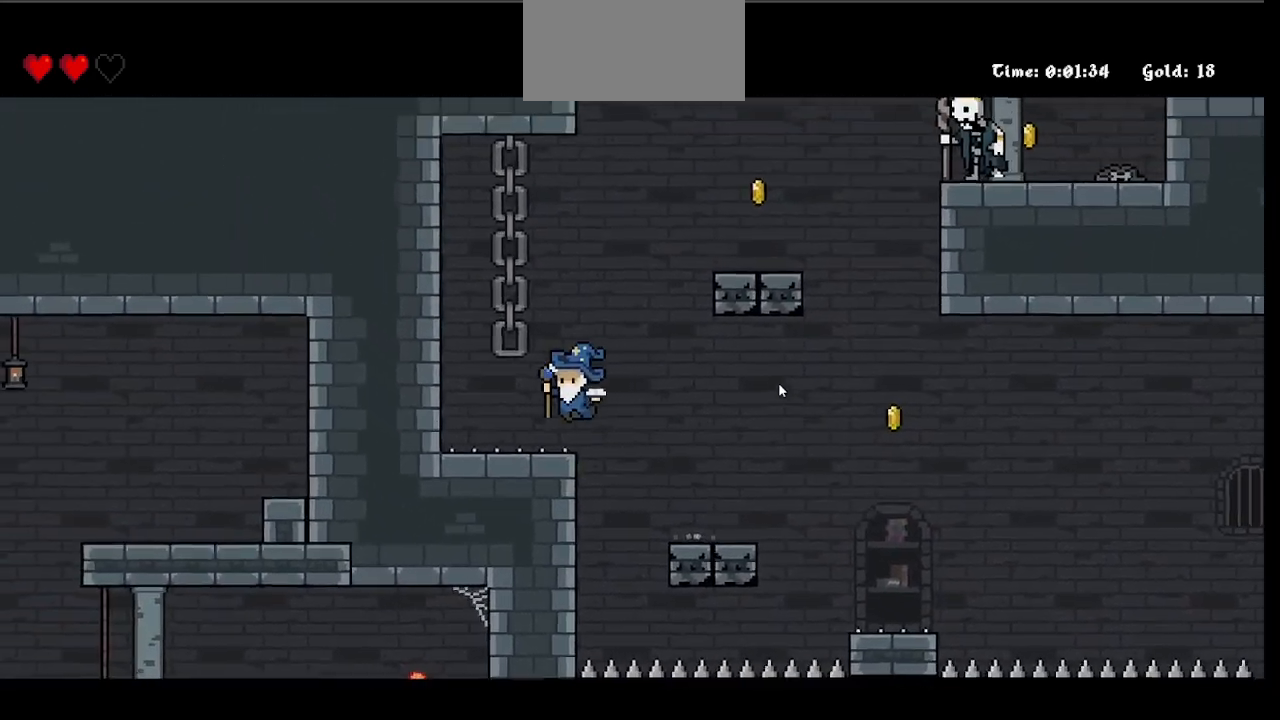
{"keys": ["d"], "mouse": [], "events": [[183, "a", "up"], [183, "space", "down"], [367, "s", "down"], [417, "space", "up"], [467, "d", "down"], [467, "s", "up"]]}
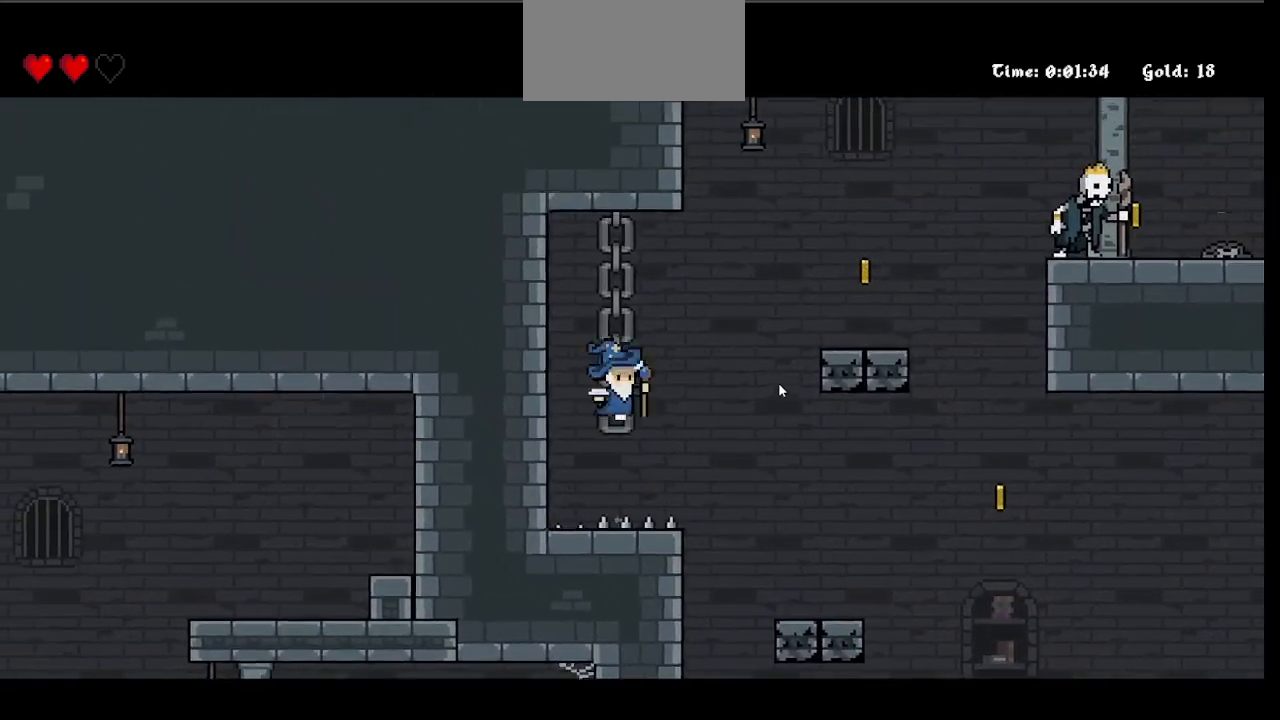
{"keys": ["d"], "mouse": [], "events": [[17, "space", "down"], [300, "mouse_left", "down"], [383, "space", "up"], [433, "mouse_left", "up"]]}
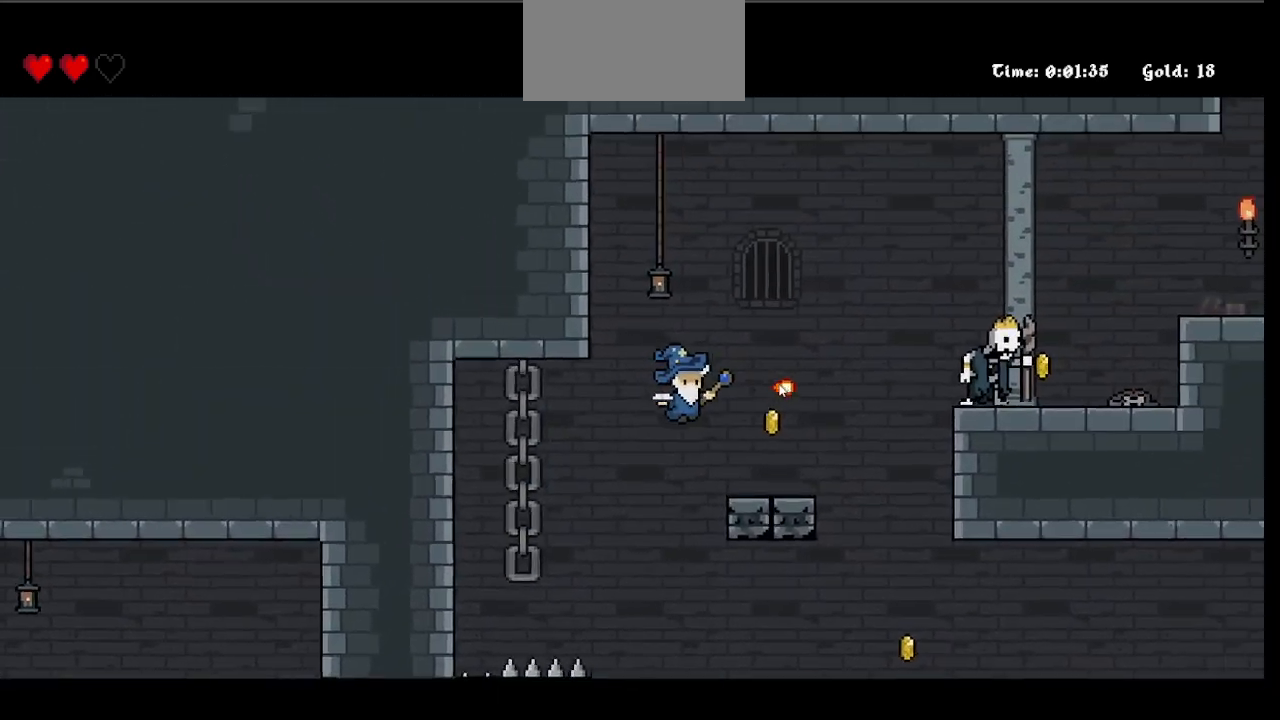
{"keys": ["d", "space"], "mouse": ["left"], "events": [[317, "space", "down"], [400, "mouse_left", "down"]]}
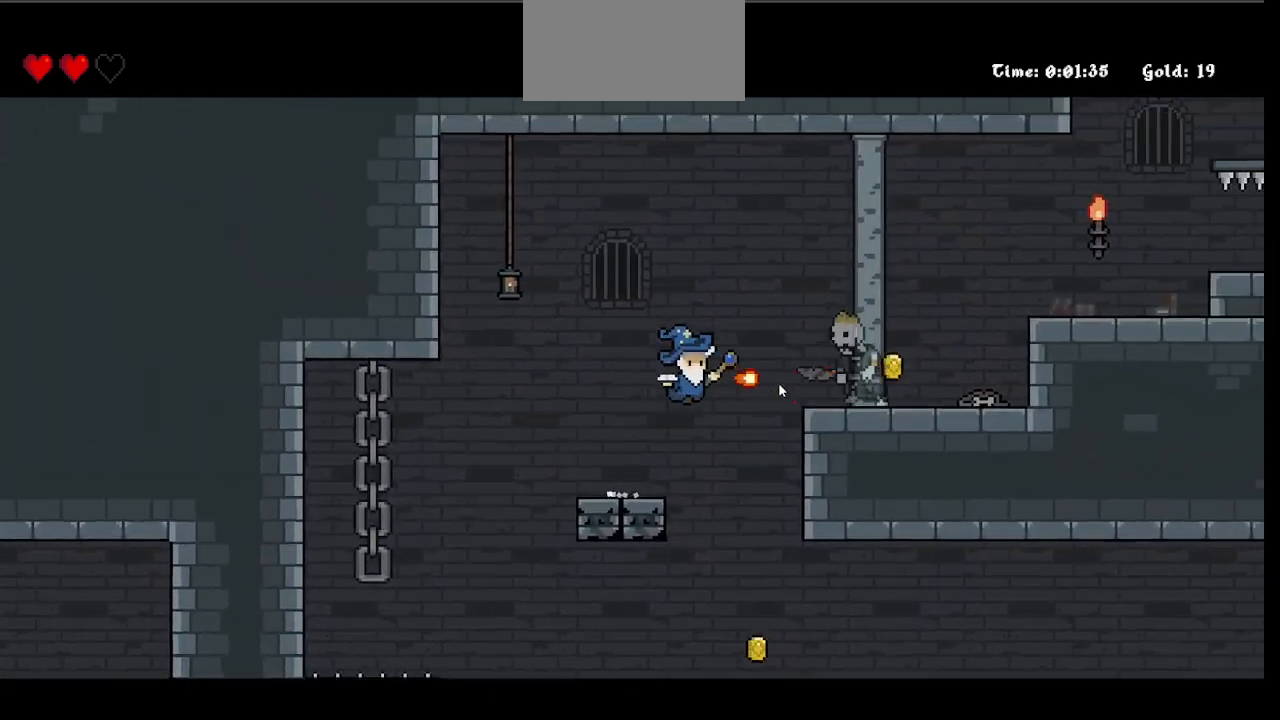
{"keys": ["d"], "mouse": ["left"], "events": [[133, "mouse_left", "up"], [317, "space", "up"], [467, "mouse_left", "down"]]}
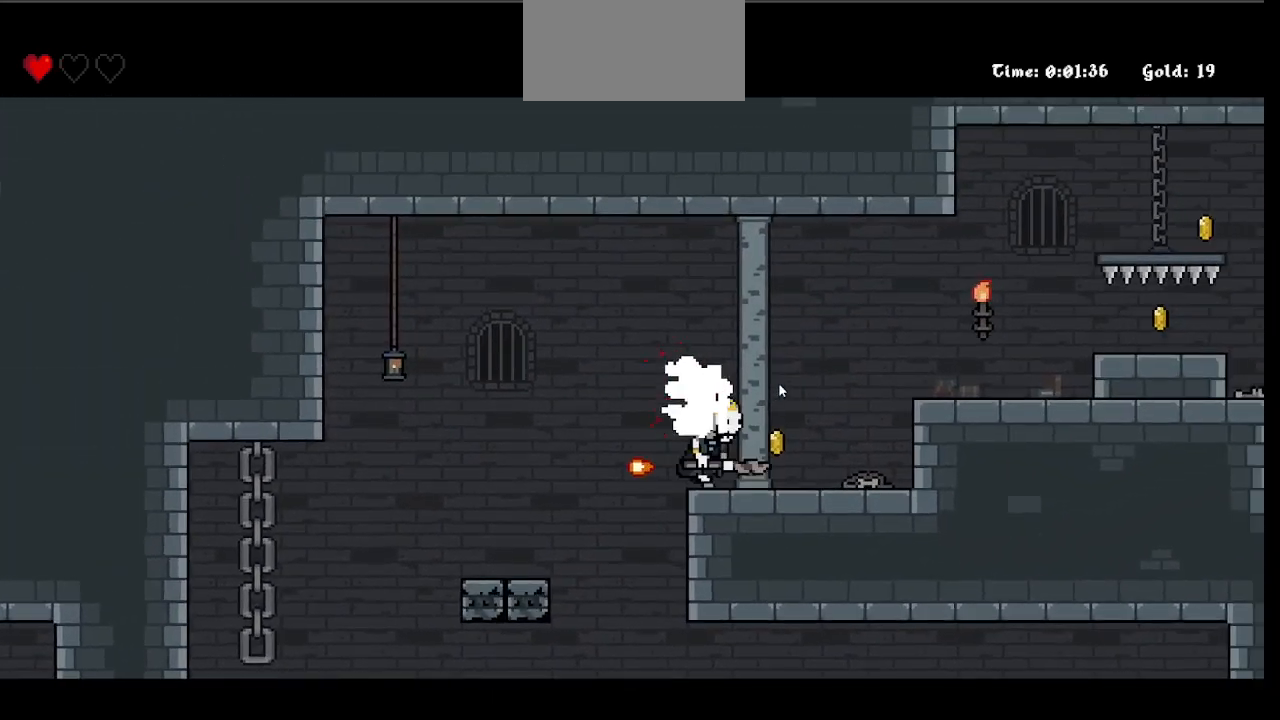
{"keys": ["d"], "mouse": [], "events": [[100, "mouse_left", "up"], [300, "space", "down"], [483, "space", "up"]]}
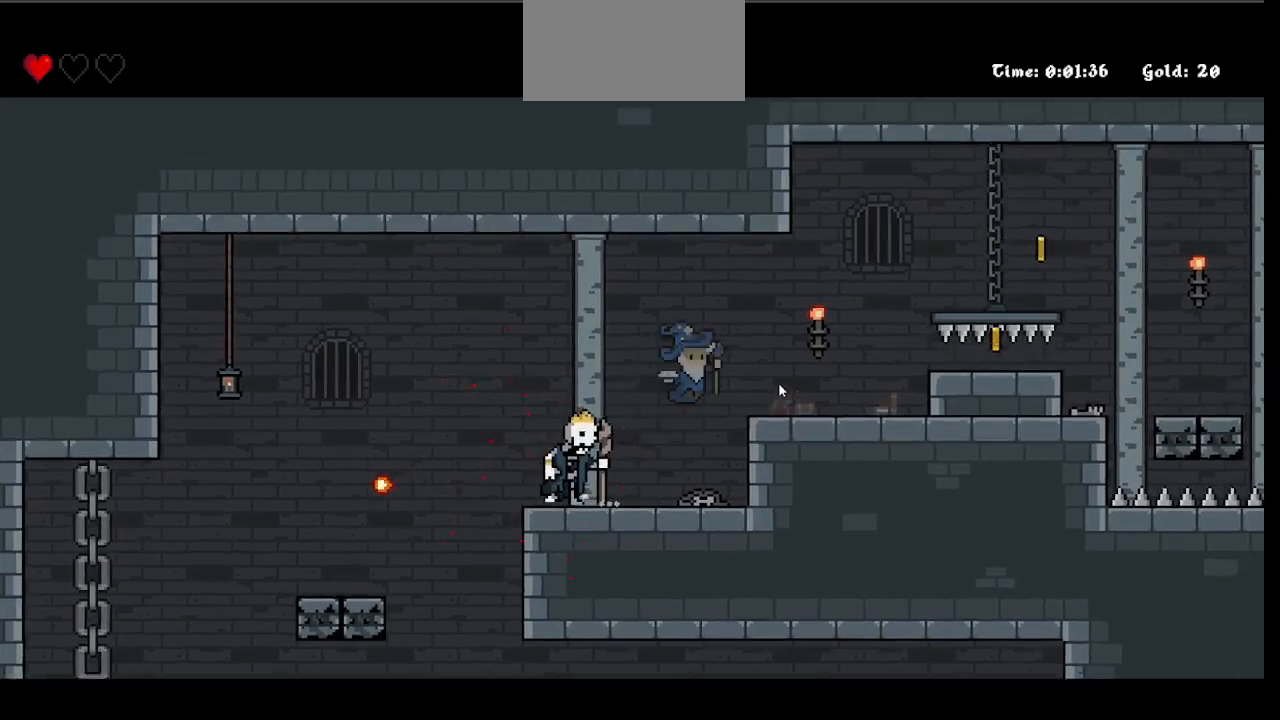
{"keys": ["d"], "mouse": [], "events": [[367, "space", "down"], [500, "space", "up"]]}
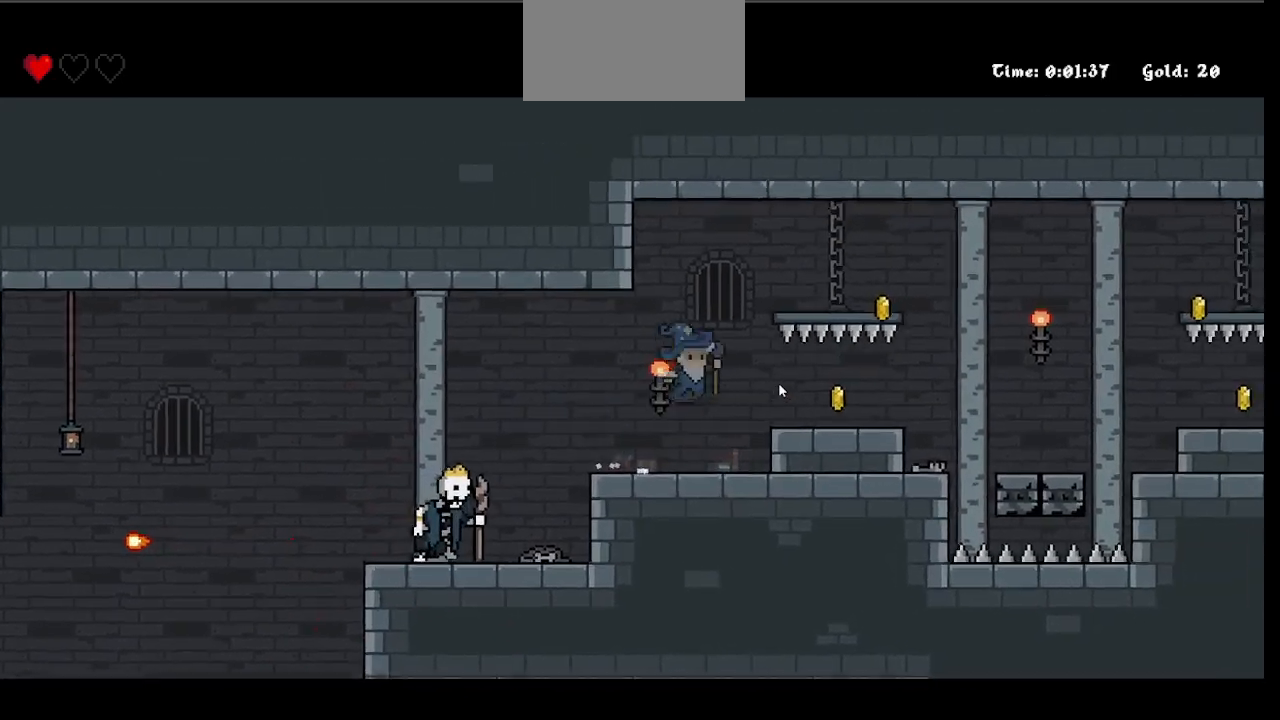
{"keys": ["d", "space"], "mouse": [], "events": [[467, "space", "down"]]}
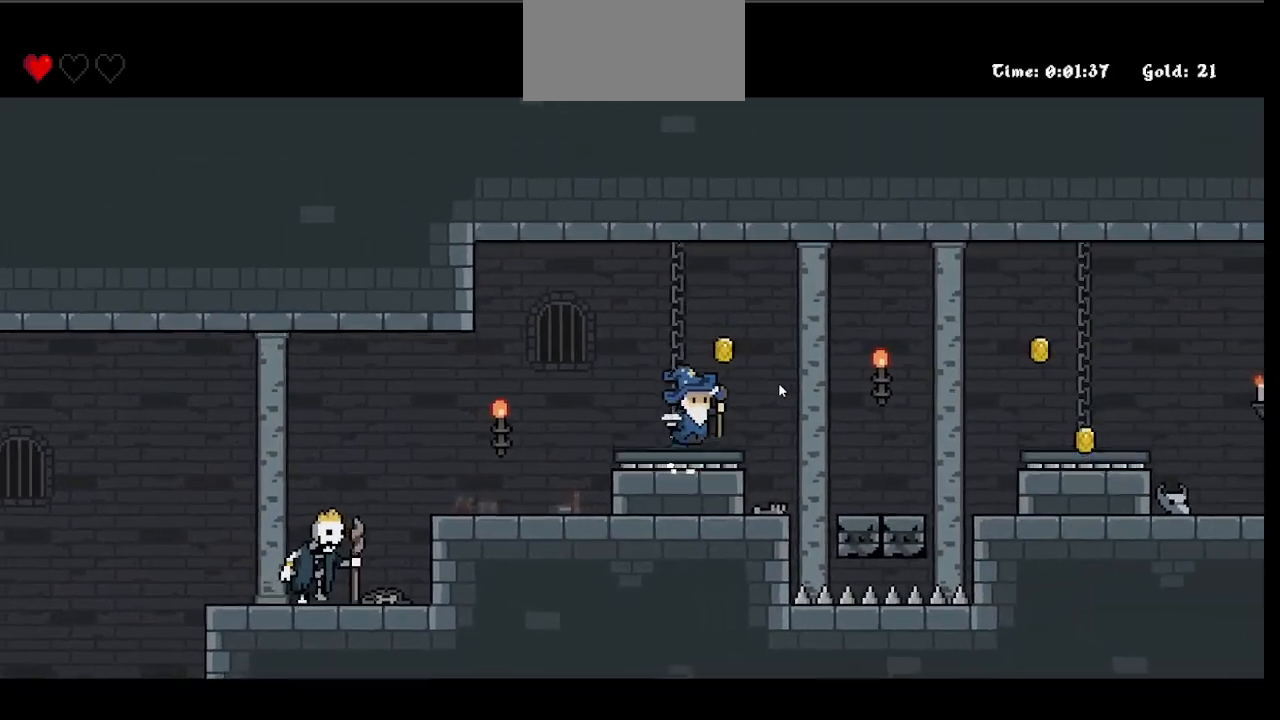
{"keys": ["d"], "mouse": [], "events": [[100, "space", "up"]]}